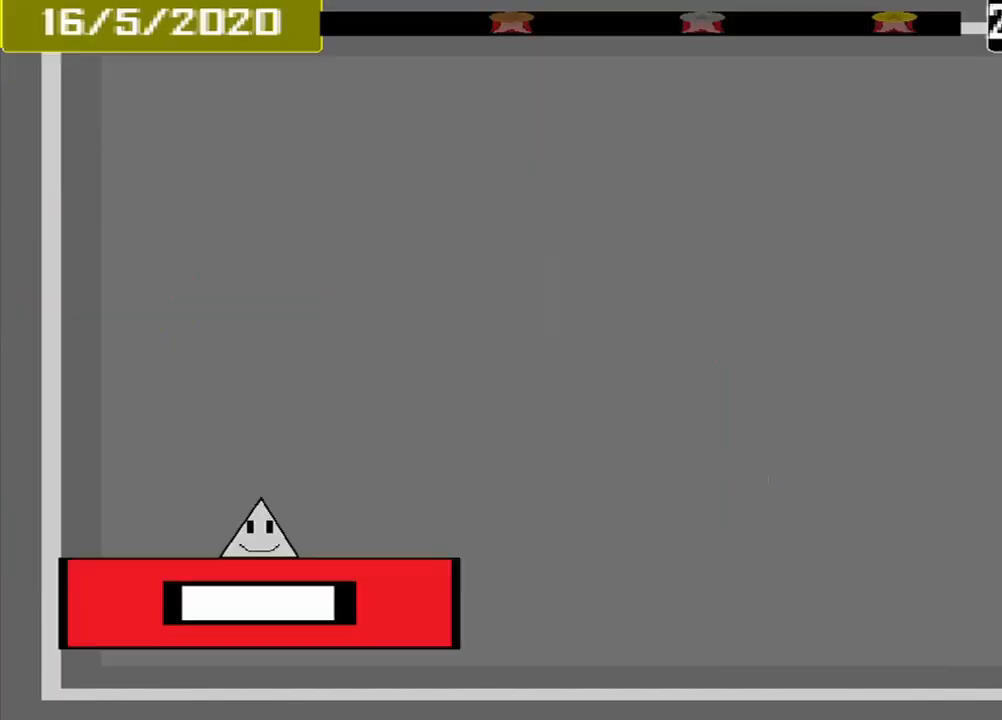
Gameplay with a controller (PlayStation layout); each line is a JSON object with the inputs held at the frame after it. "events" lists button and stick changes between this image and that frame as [ms after this image, input, new state], when the widget could be followed in between. Not read: L2 L3 R2 R3 left_stick right_stick.
{"buttons": [], "events": []}
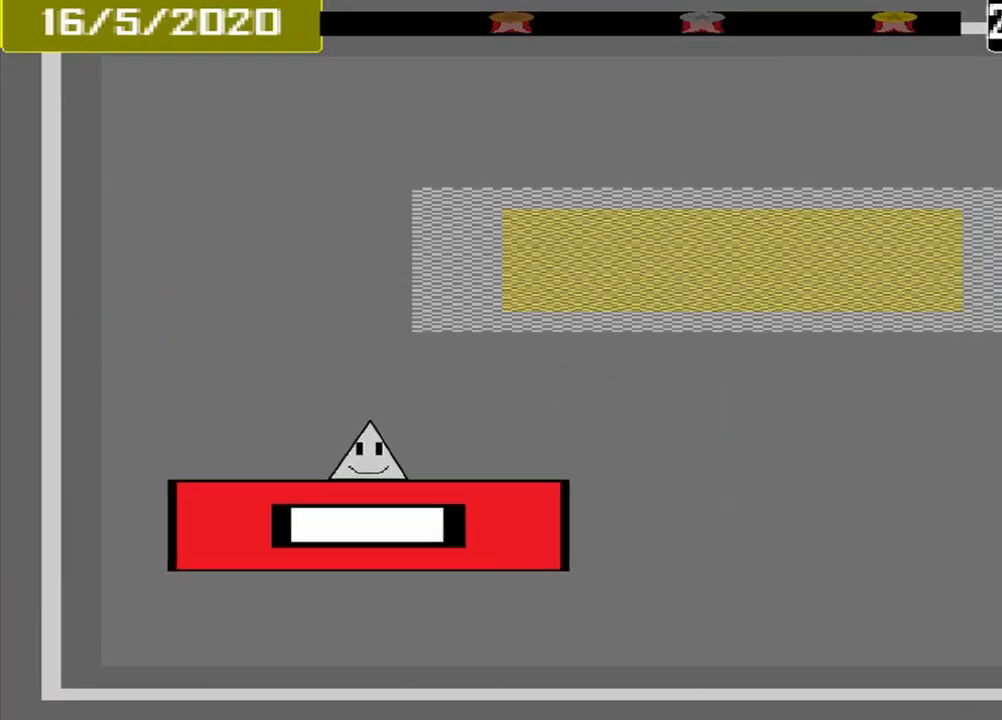
{"buttons": [], "events": []}
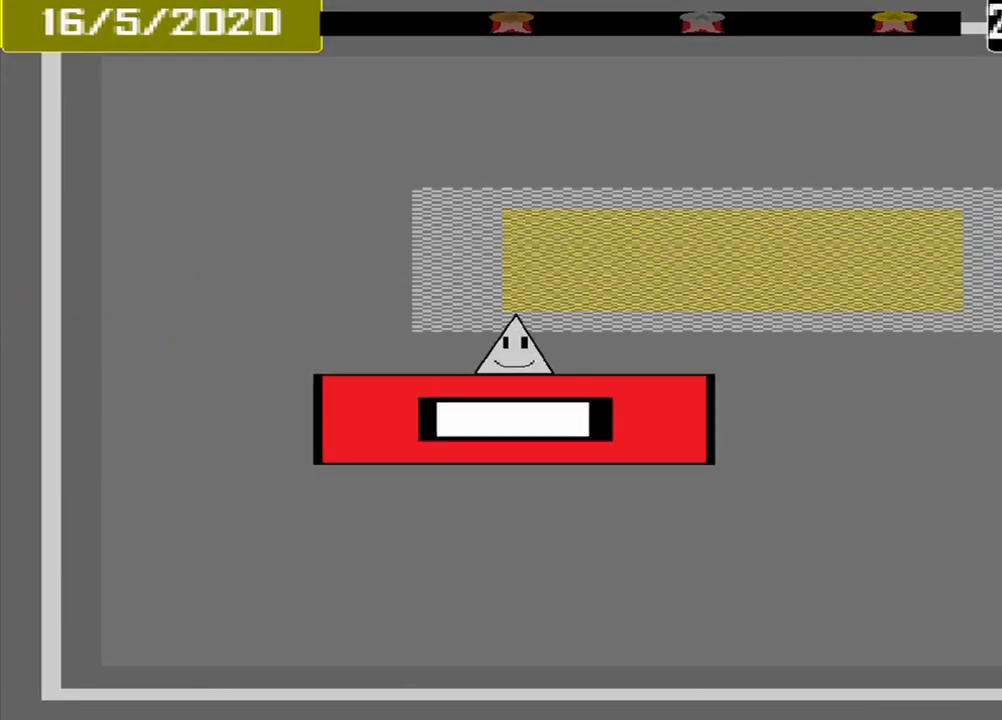
{"buttons": [], "events": []}
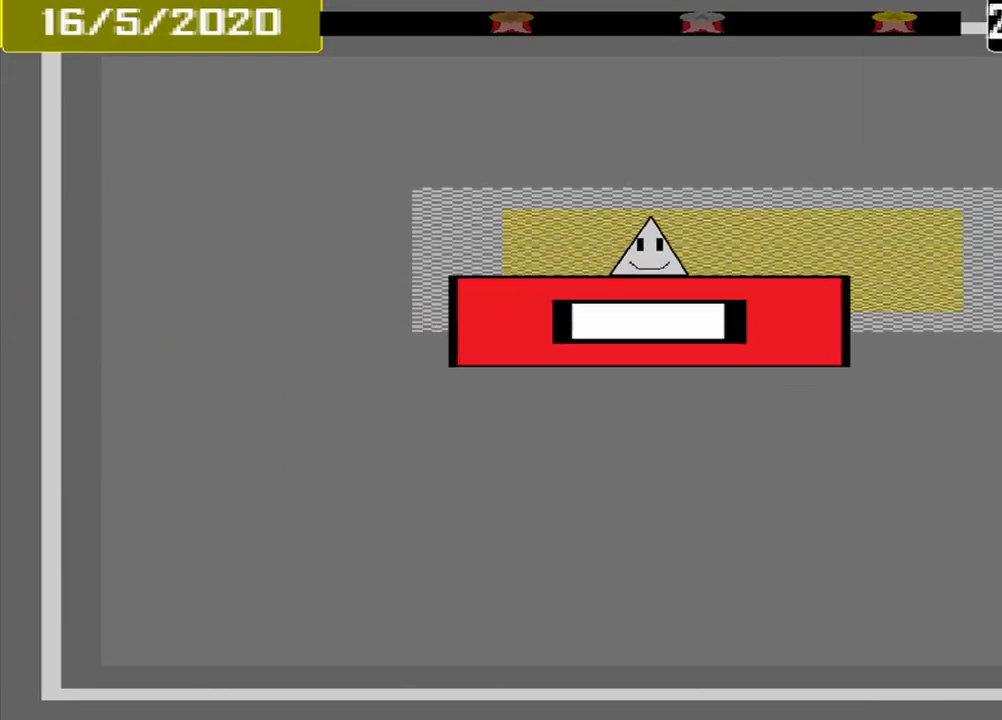
{"buttons": [], "events": [[250, "CROSS", "down"], [334, "CROSS", "up"]]}
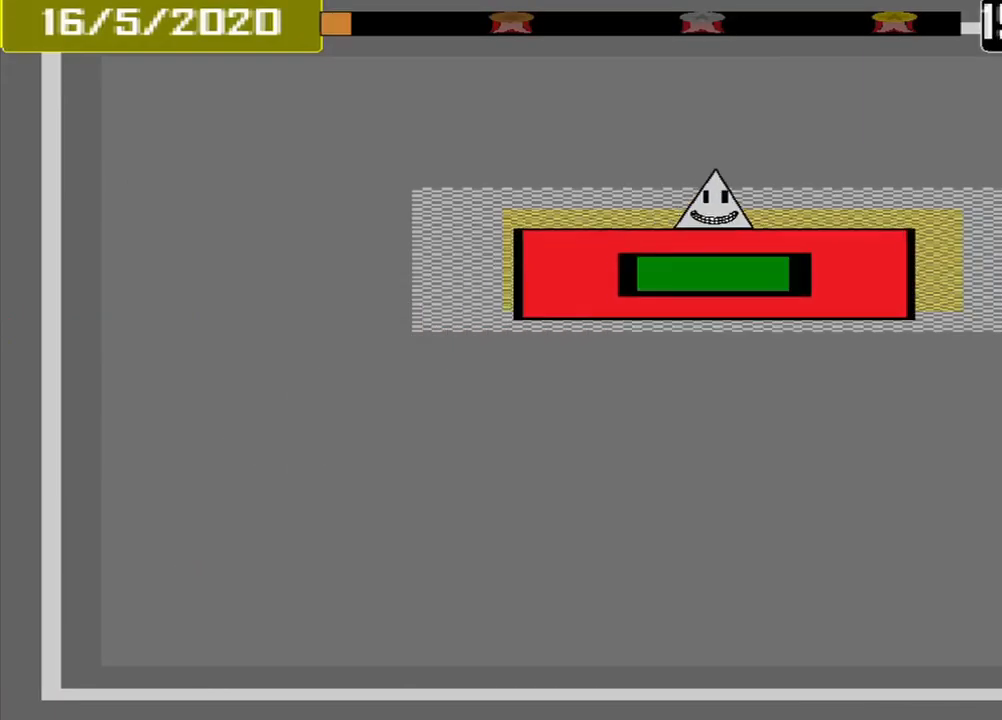
{"buttons": [], "events": []}
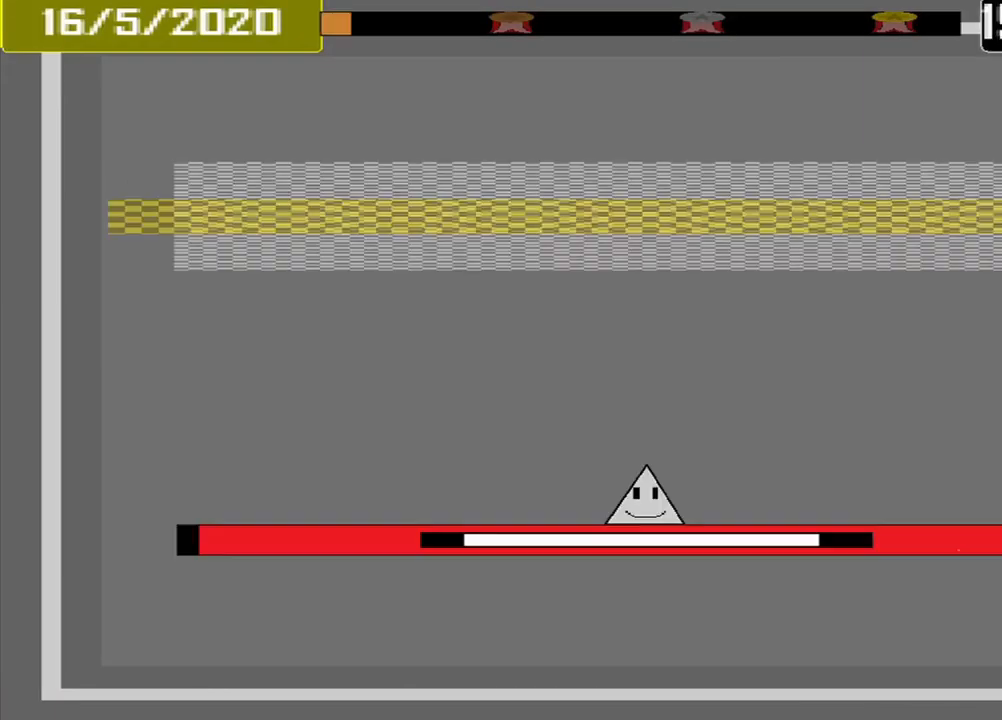
{"buttons": [], "events": []}
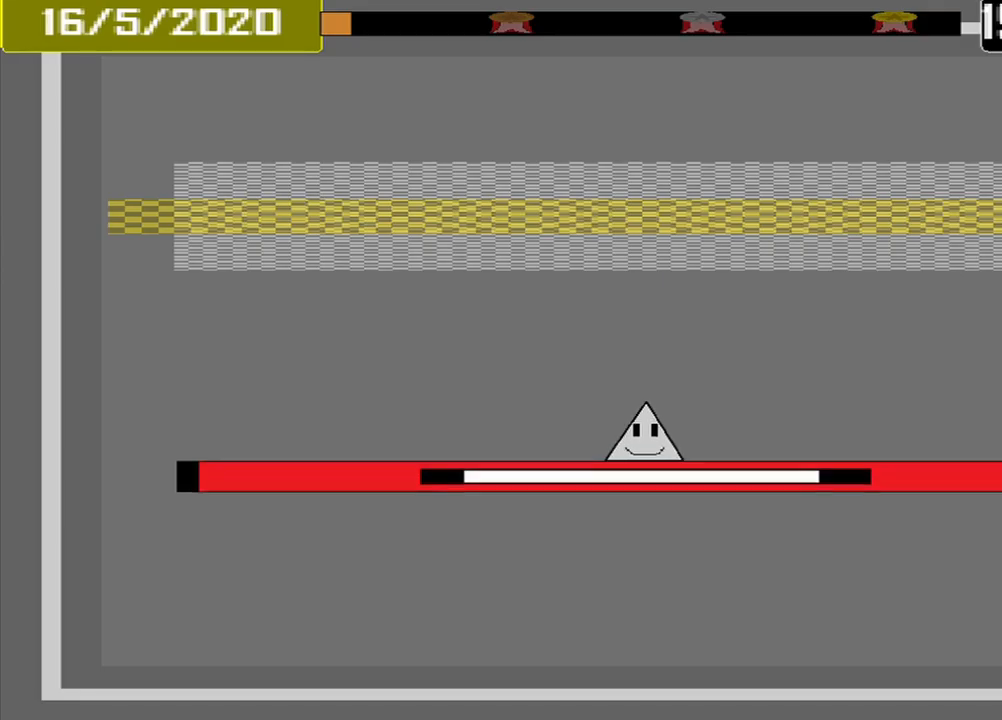
{"buttons": [], "events": []}
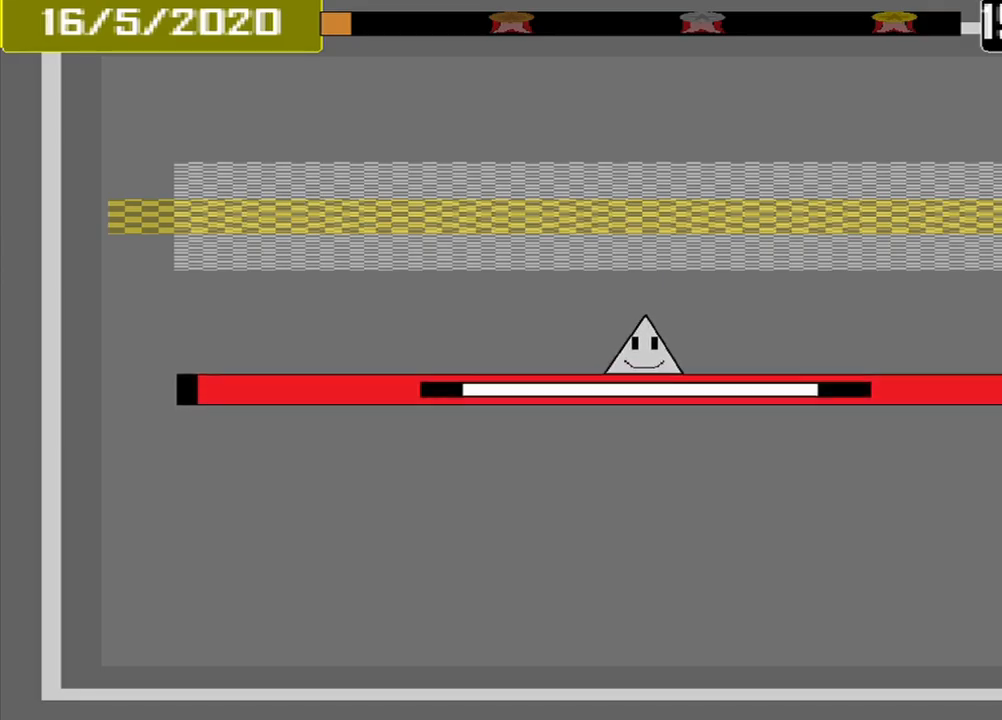
{"buttons": [], "events": []}
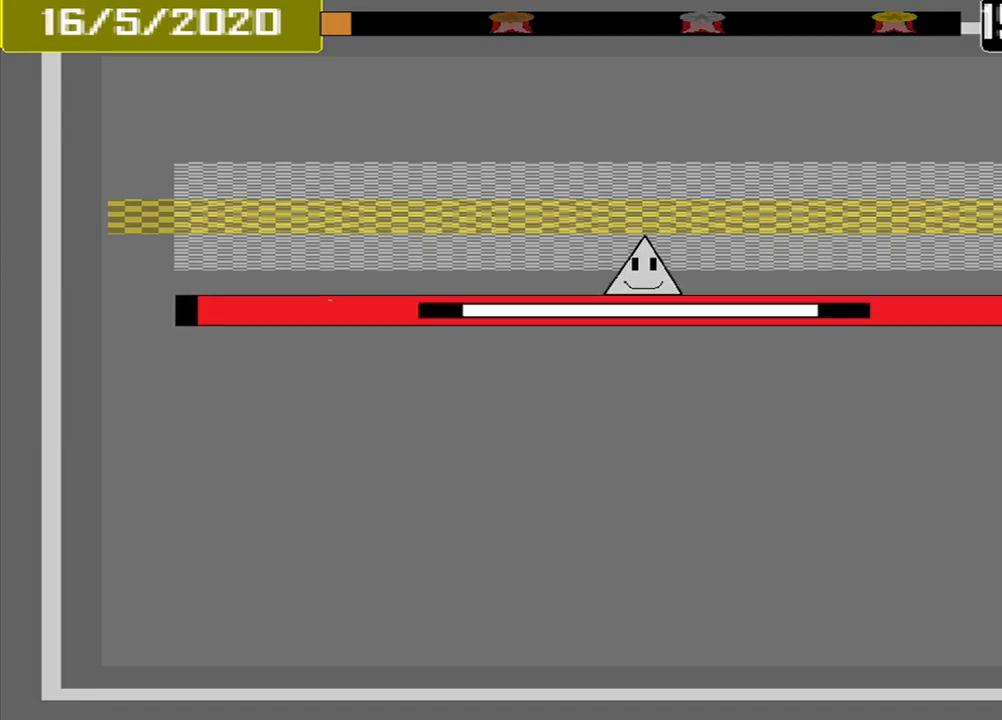
{"buttons": [], "events": []}
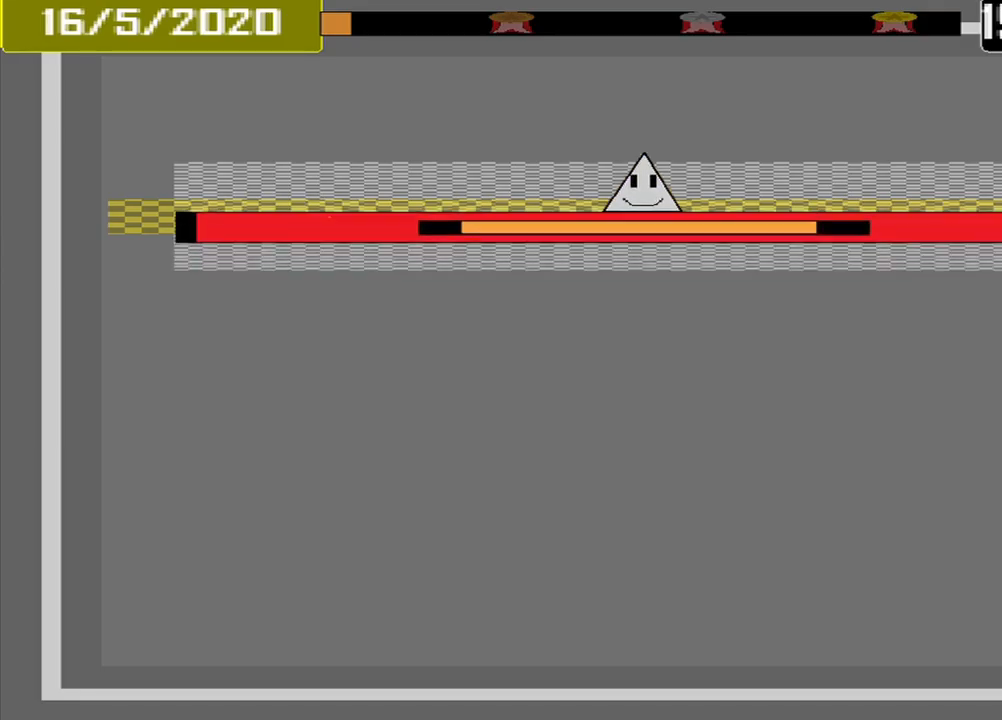
{"buttons": [], "events": [[84, "CROSS", "down"], [209, "CROSS", "up"]]}
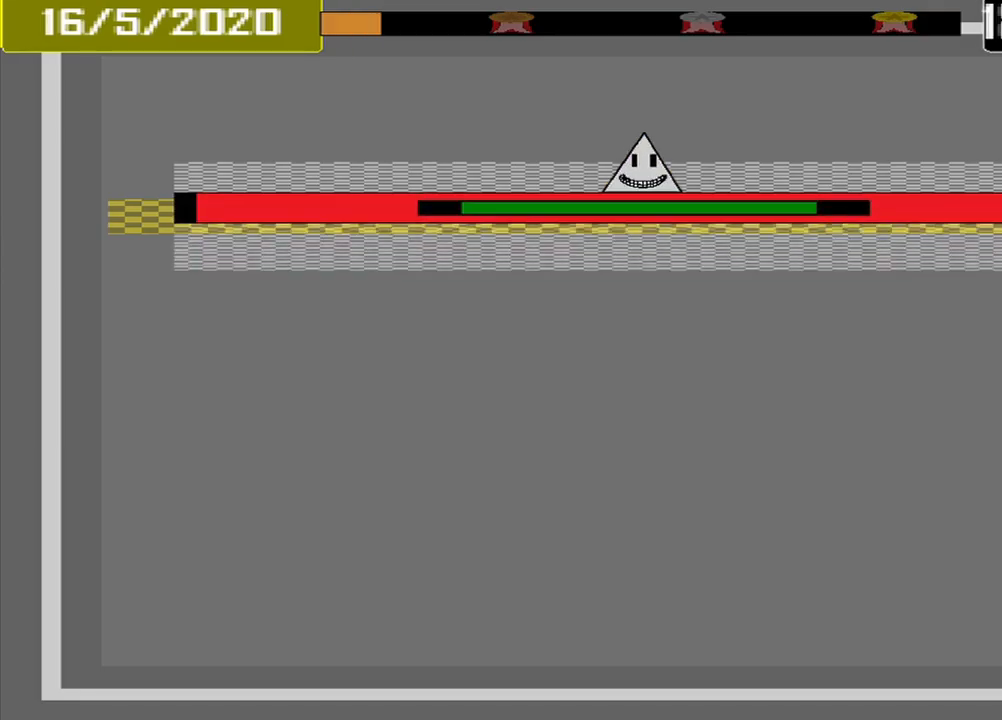
{"buttons": [], "events": []}
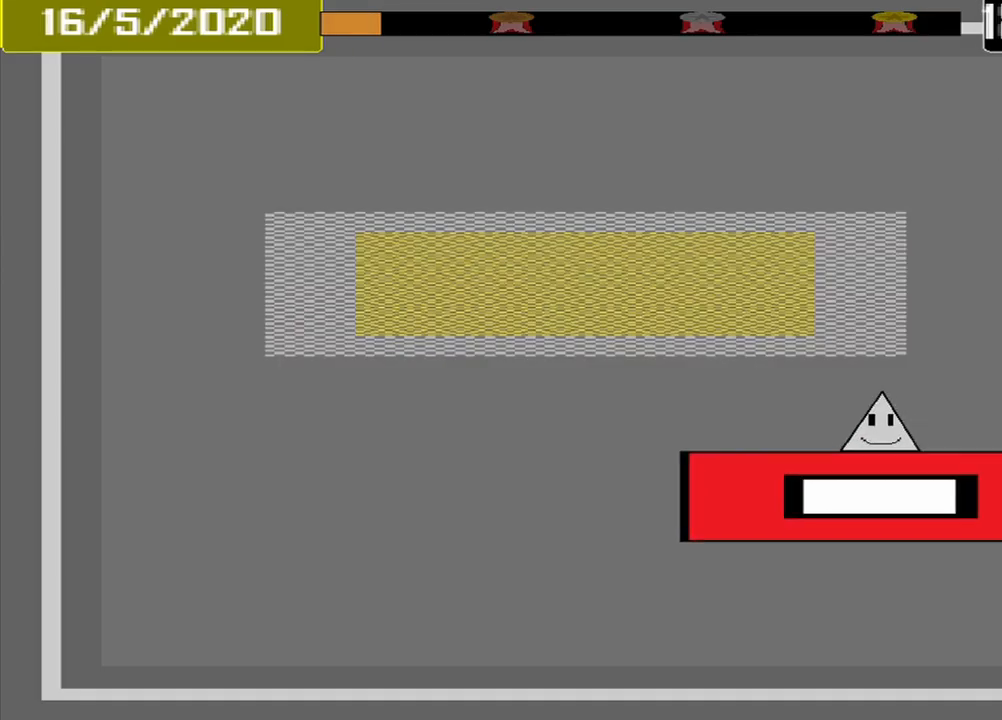
{"buttons": [], "events": []}
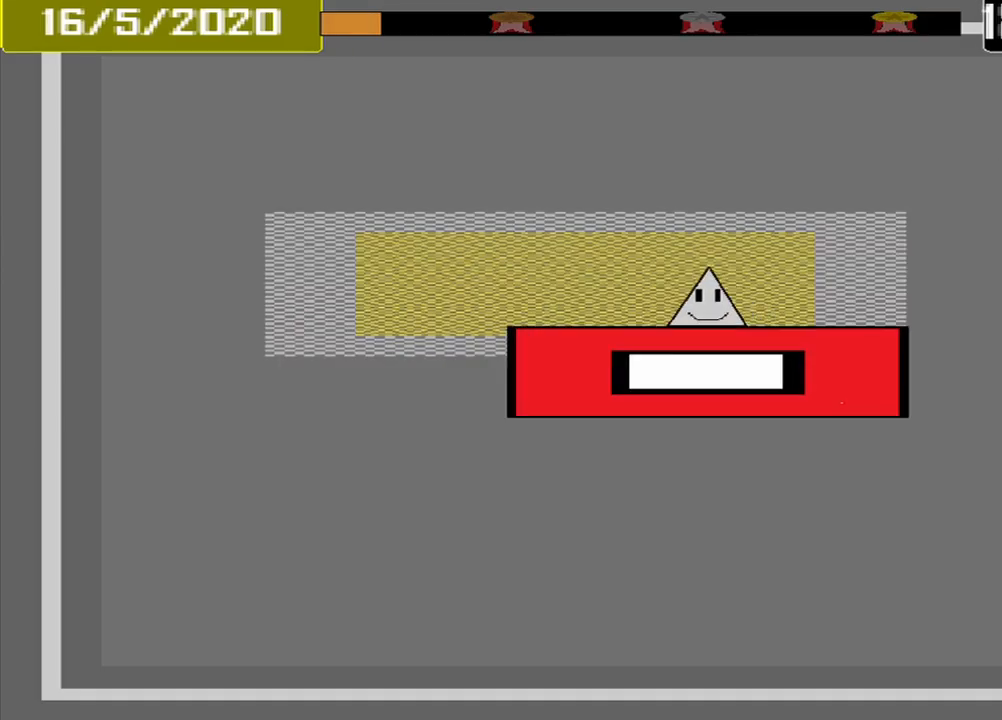
{"buttons": [], "events": [[375, "CROSS", "down"], [459, "CROSS", "up"]]}
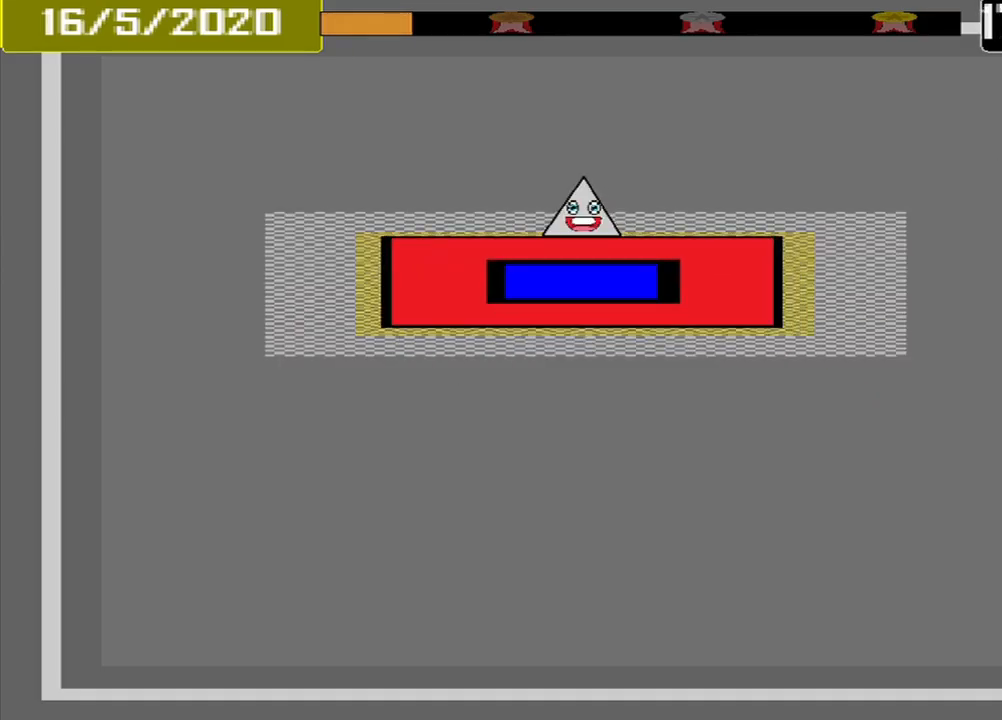
{"buttons": [], "events": []}
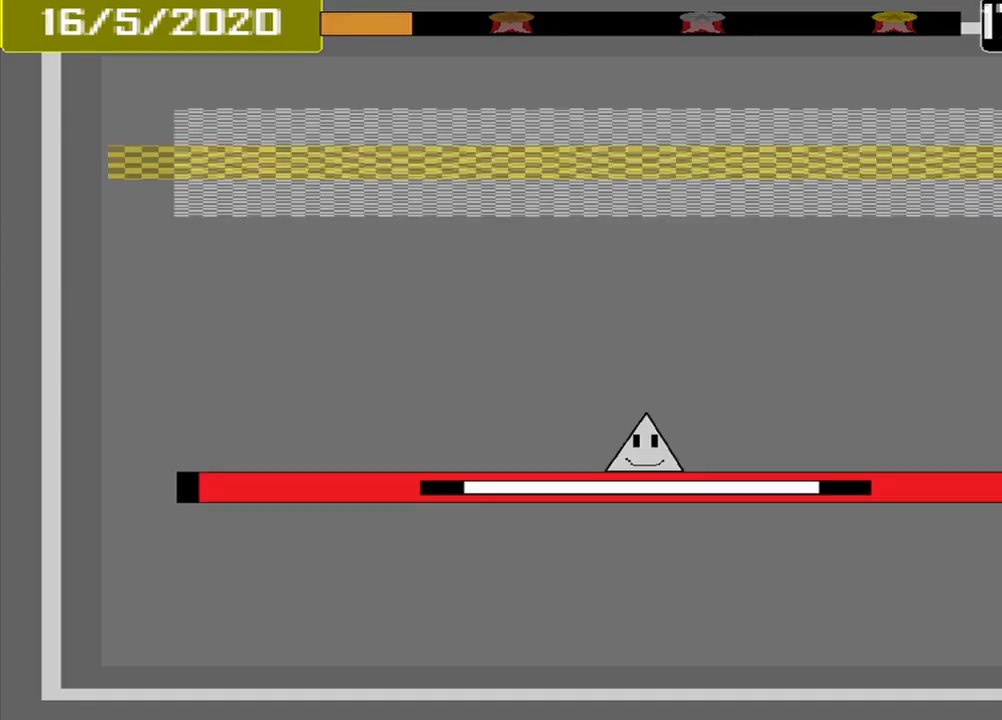
{"buttons": [], "events": []}
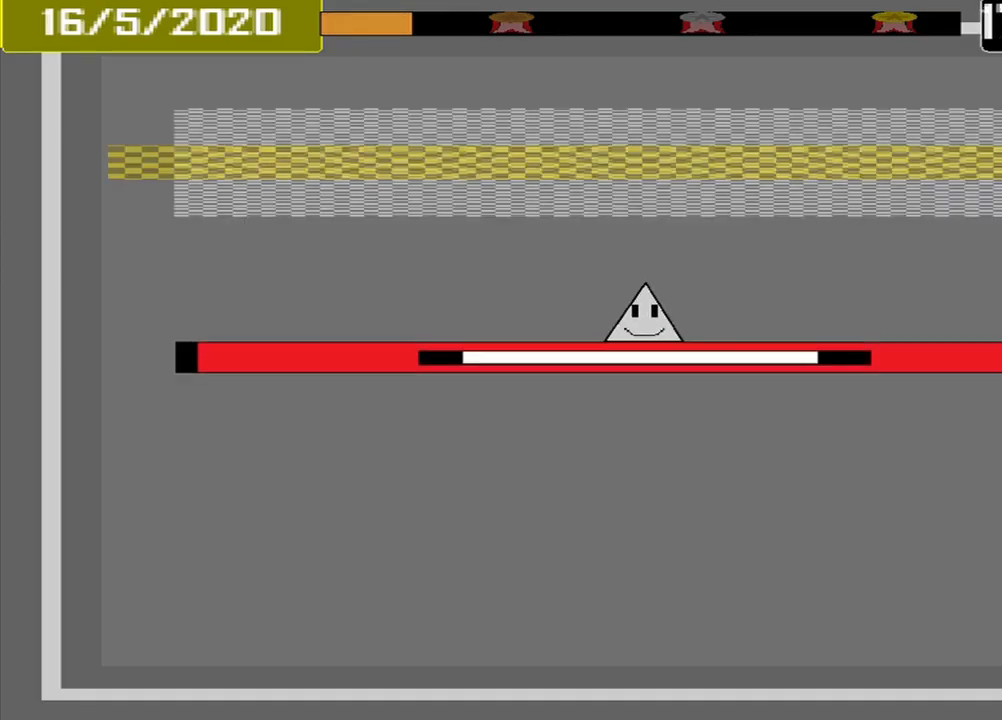
{"buttons": [], "events": []}
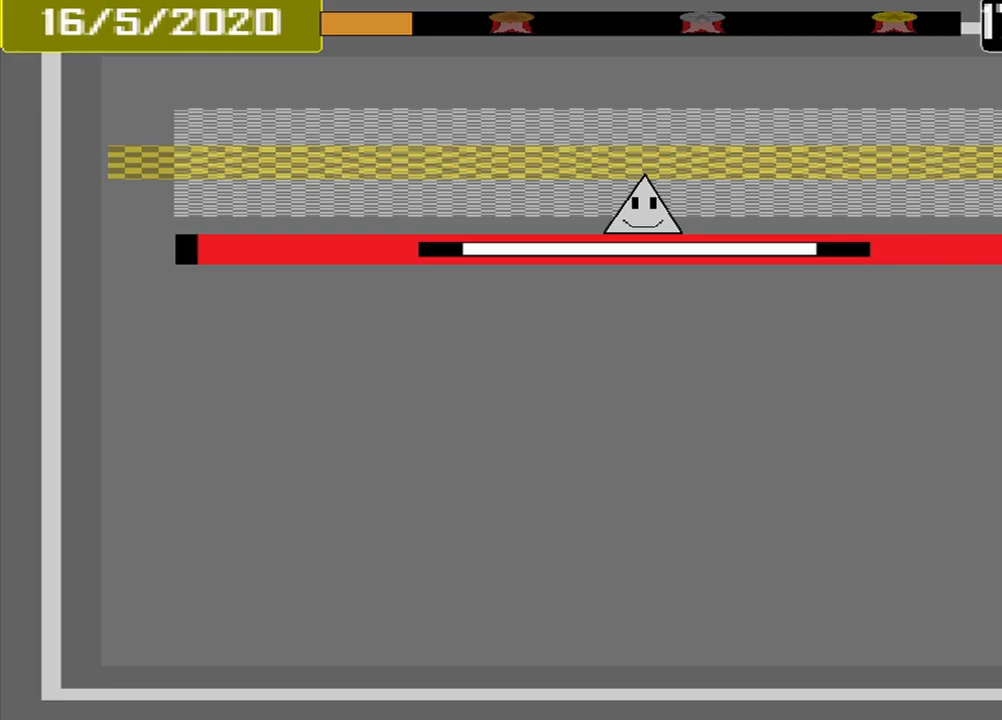
{"buttons": ["CROSS"], "events": [[333, "CROSS", "down"]]}
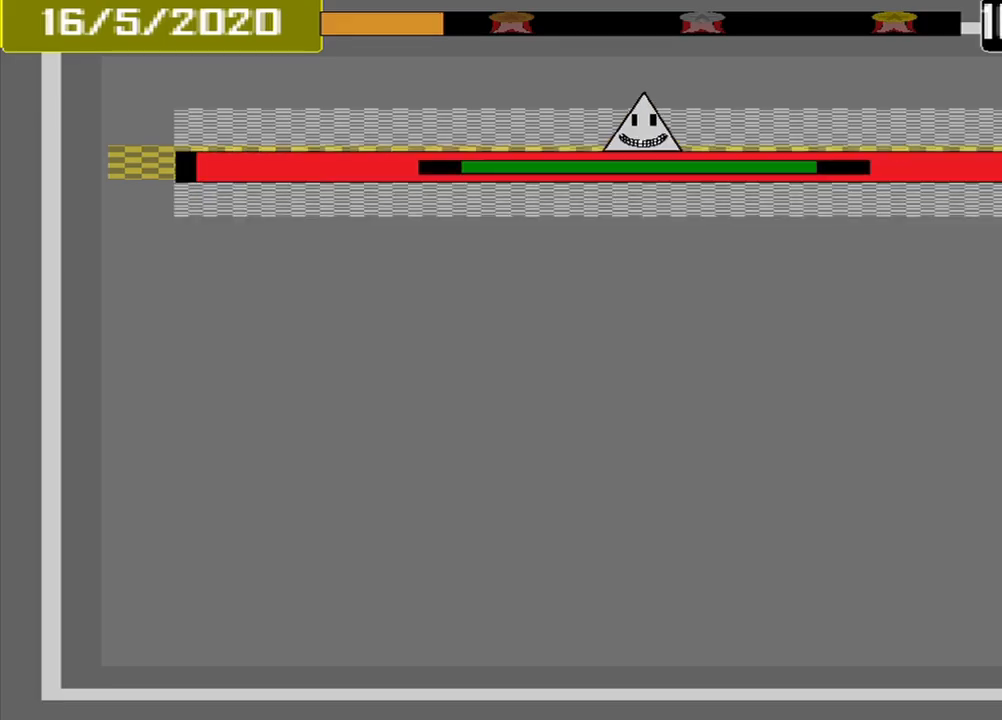
{"buttons": ["CROSS"], "events": []}
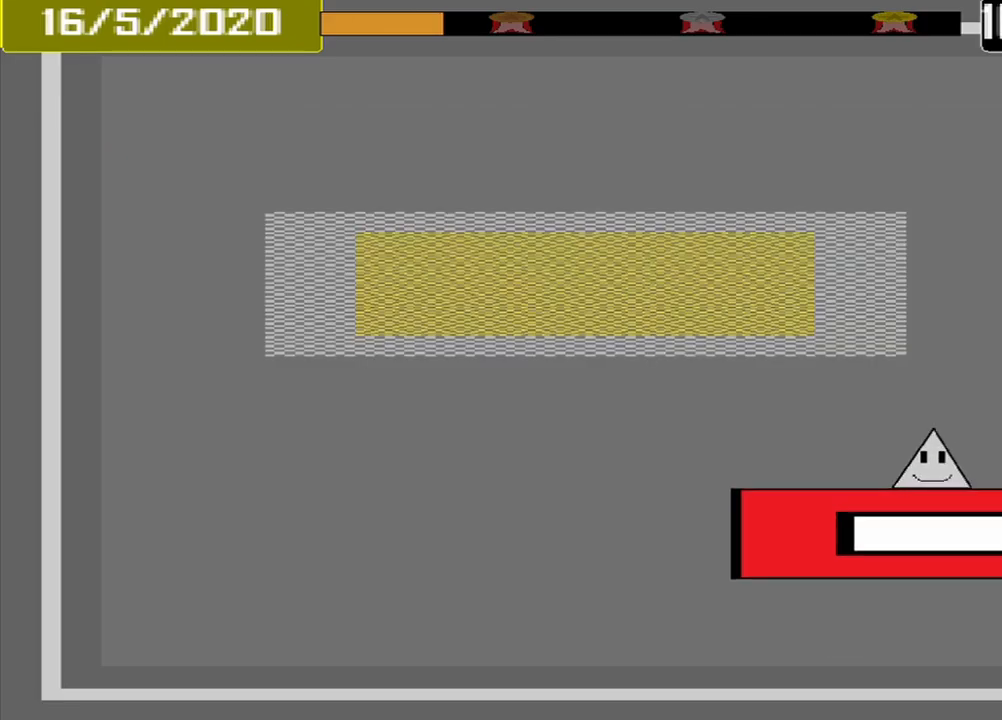
{"buttons": ["CROSS"], "events": []}
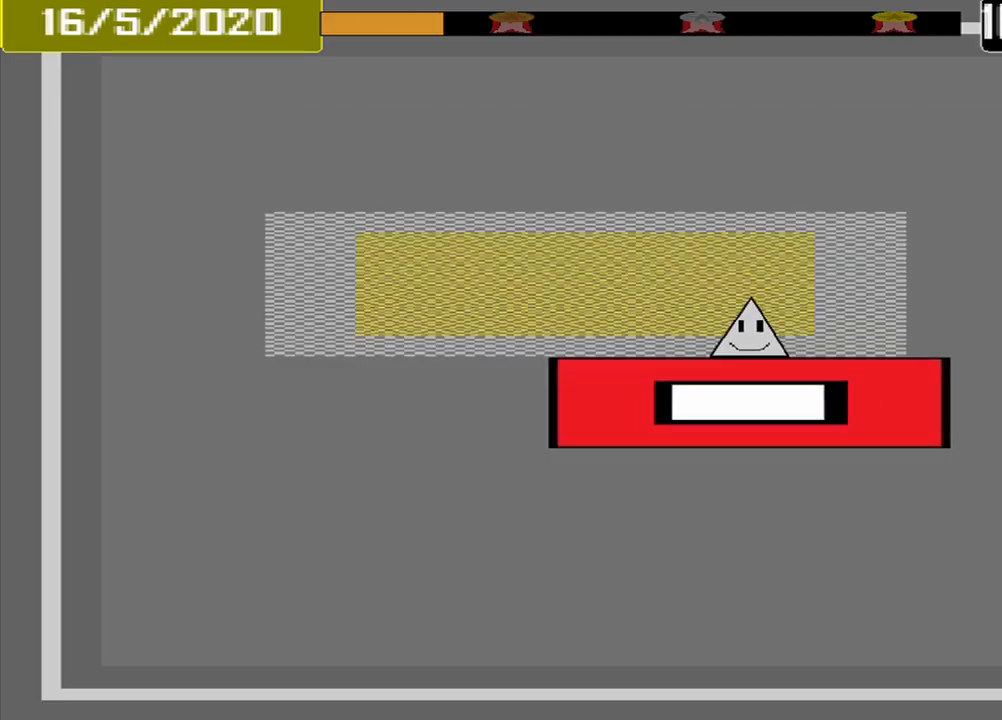
{"buttons": ["CROSS"], "events": []}
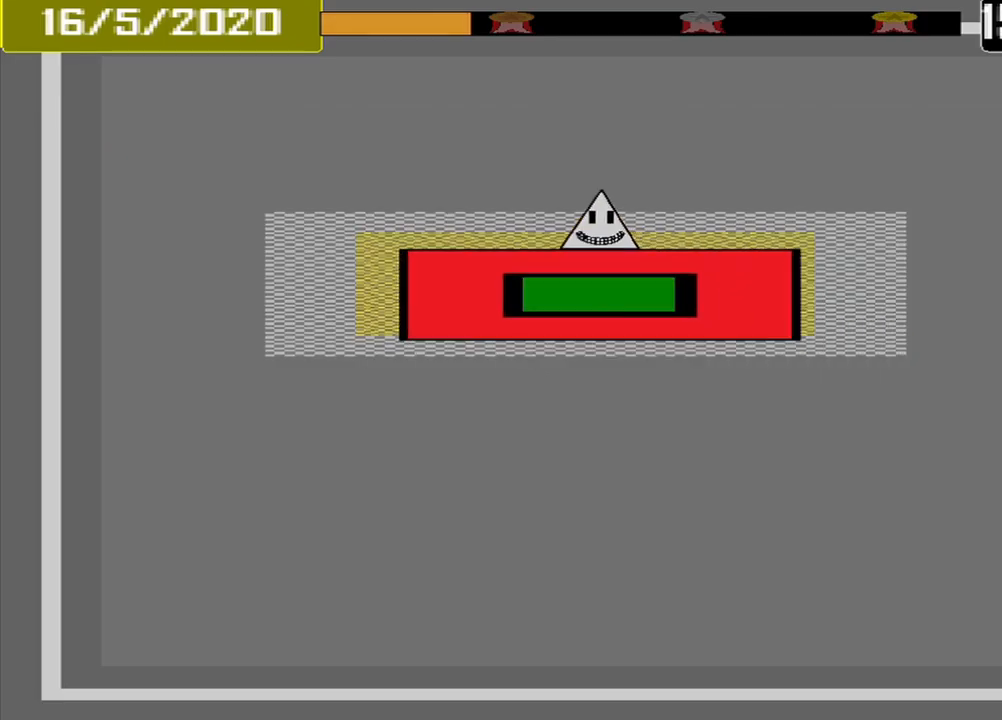
{"buttons": ["CROSS"], "events": []}